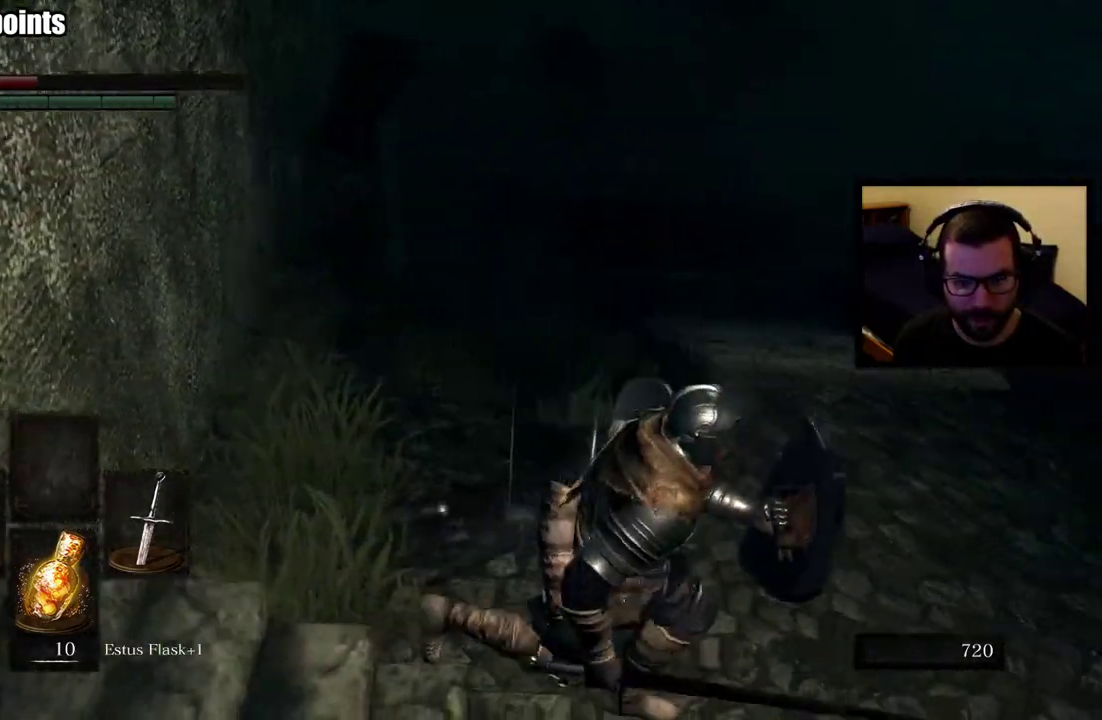
Gameplay with a controller (PlayStation layout); each line is a JSON object with the inputs held at the frame after it. "events" lists button and stick changes between this image and that frame as [ms after this image, input, new state], when the widget could be followed in between. Not read: L1 R1.
{"buttons": [], "left_stick": "left", "right_stick": "center"}
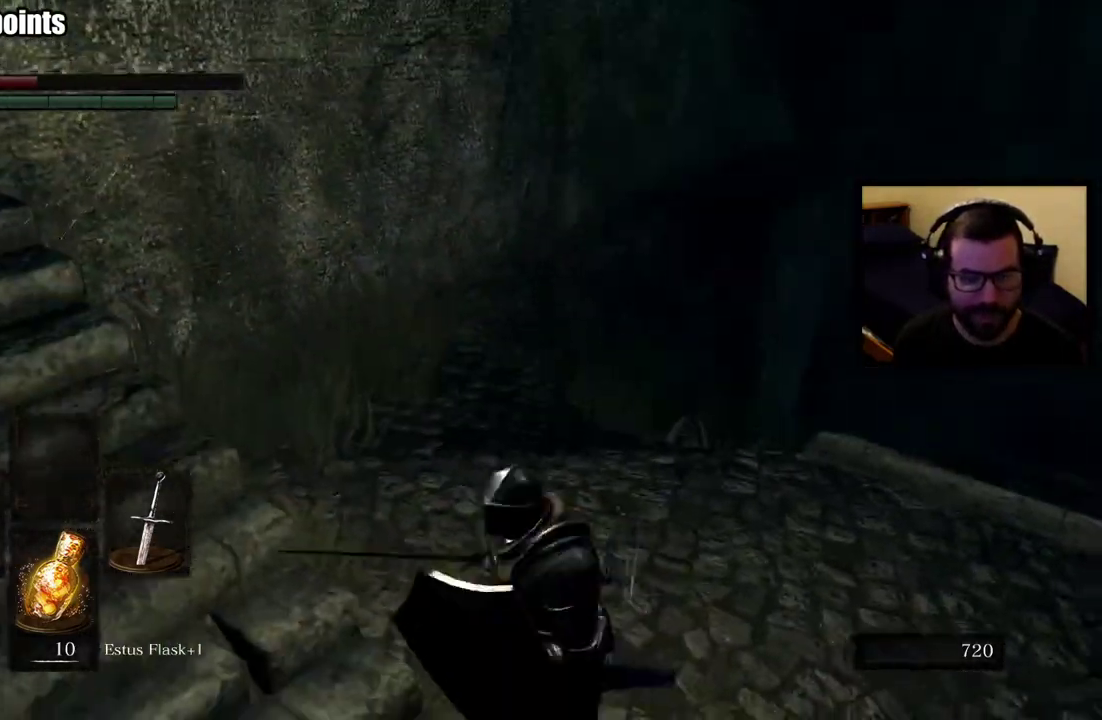
{"buttons": [], "left_stick": "down-left", "right_stick": "up-left", "events": [[50, "SQUARE", "down"], [267, "left_stick", "down-left"], [300, "SQUARE", "up"], [400, "right_stick", "left"], [483, "right_stick", "up-left"]]}
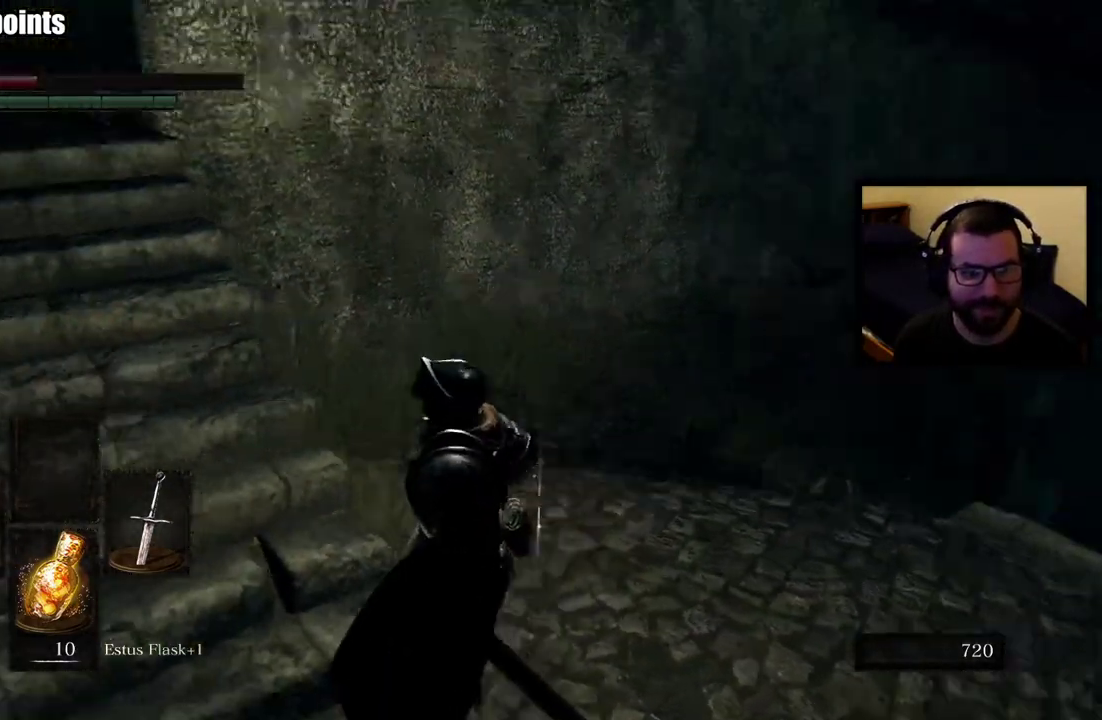
{"buttons": ["R3"], "left_stick": "down-left", "right_stick": "center", "events": [[67, "left_stick", "center"], [117, "right_stick", "center"], [333, "left_stick", "down-left"], [400, "R3", "down"]]}
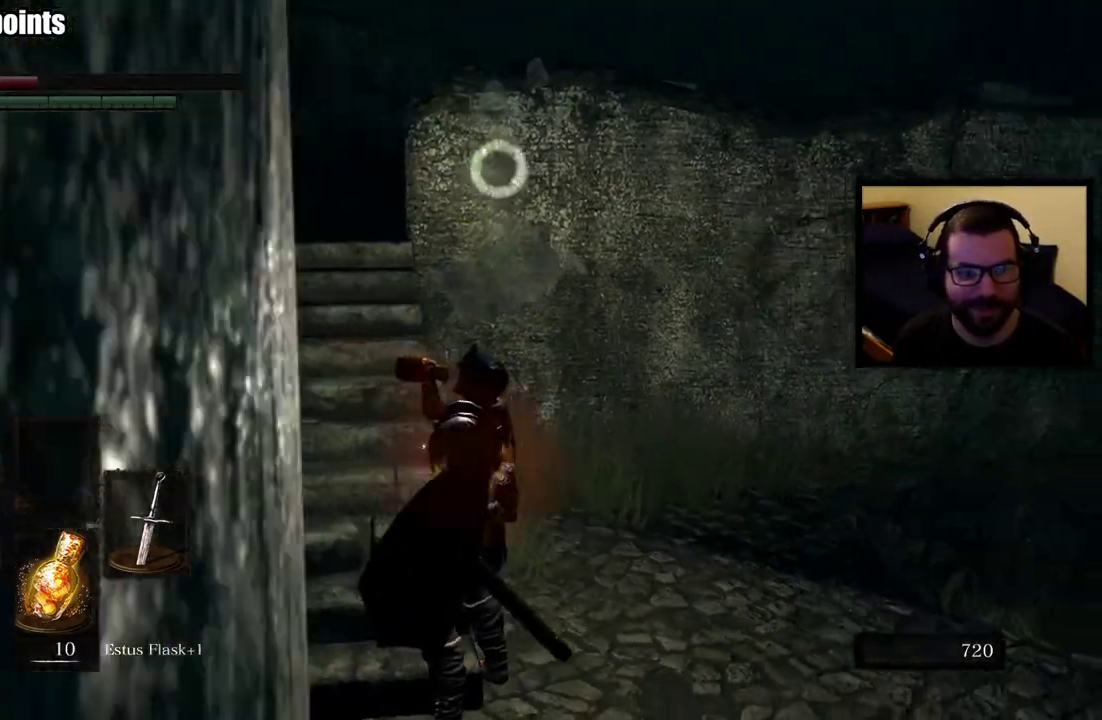
{"buttons": [], "left_stick": "down", "right_stick": "center", "events": [[17, "R3", "up"], [283, "left_stick", "down"]]}
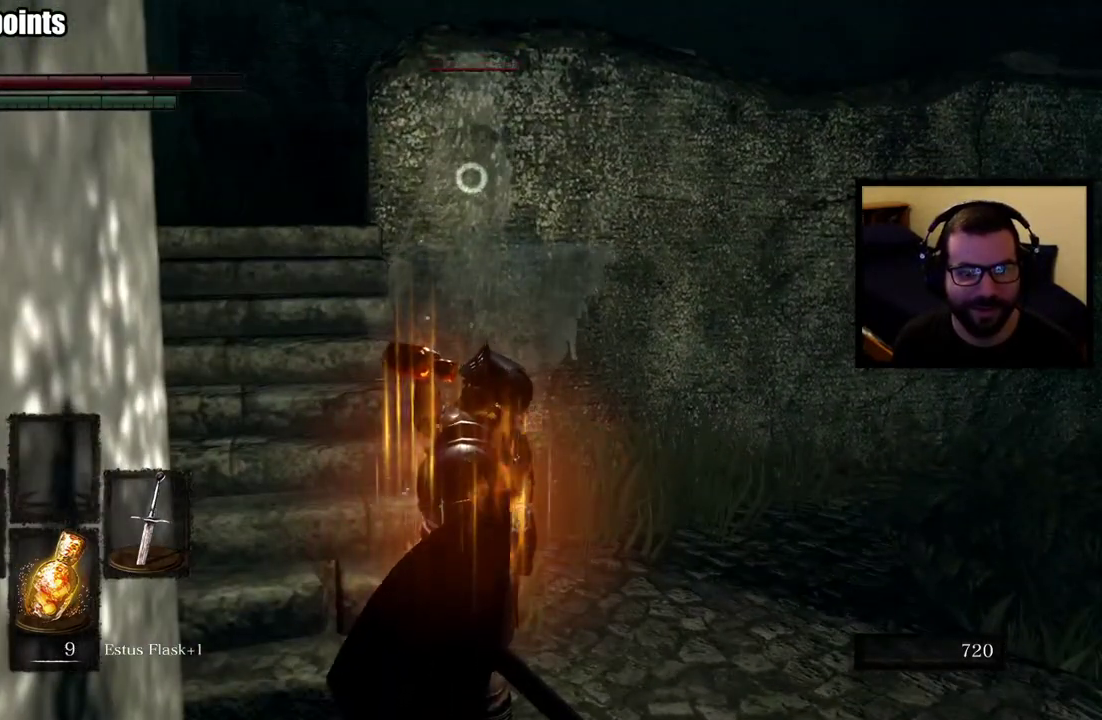
{"buttons": [], "left_stick": "right", "right_stick": "center", "events": [[83, "left_stick", "down-right"], [233, "left_stick", "up-right"], [367, "left_stick", "right"]]}
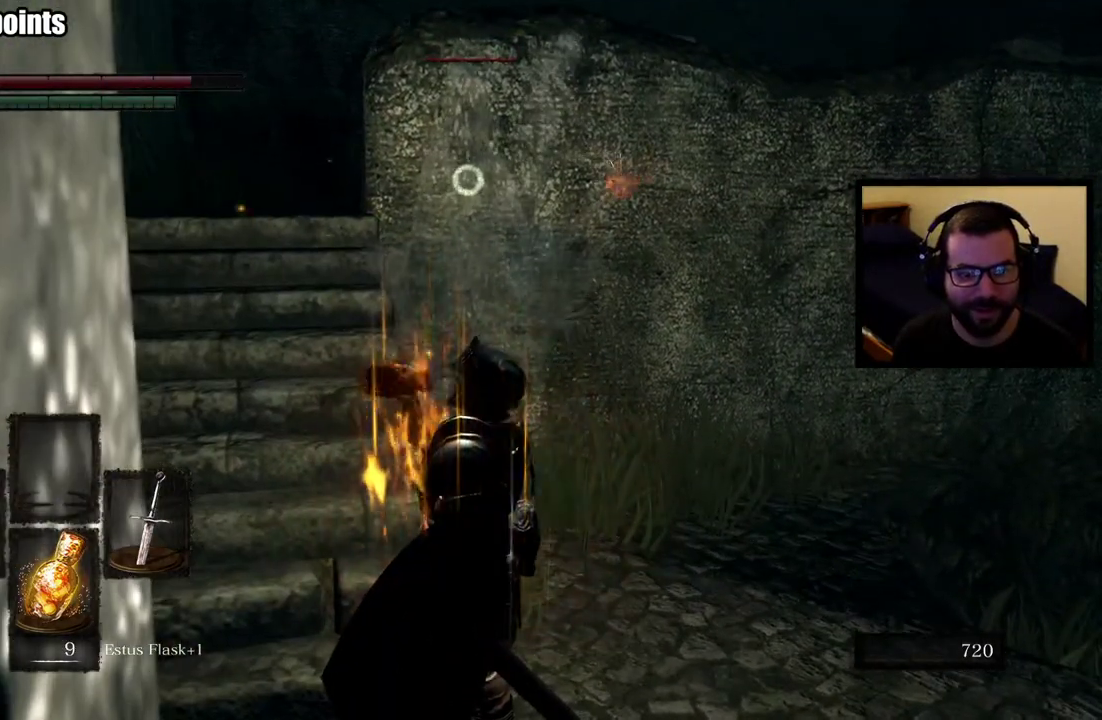
{"buttons": [], "left_stick": "up-left", "right_stick": "center", "events": [[133, "left_stick", "up-right"], [267, "left_stick", "up"], [383, "left_stick", "up-left"]]}
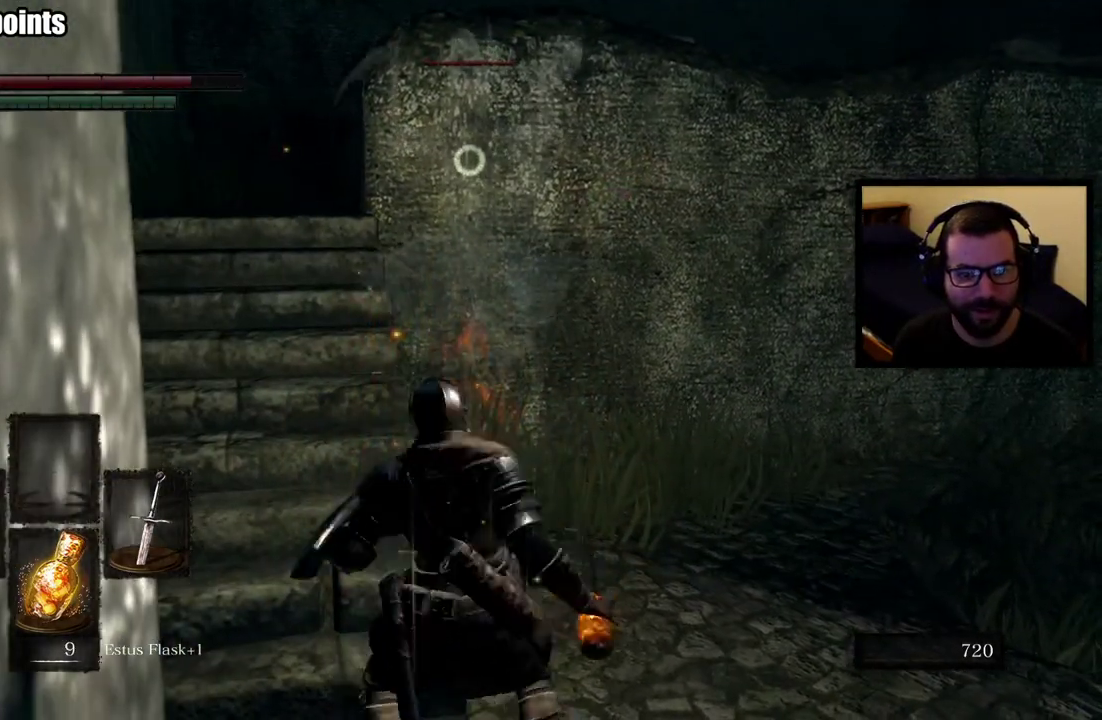
{"buttons": [], "left_stick": "up", "right_stick": "center", "events": [[67, "left_stick", "up"]]}
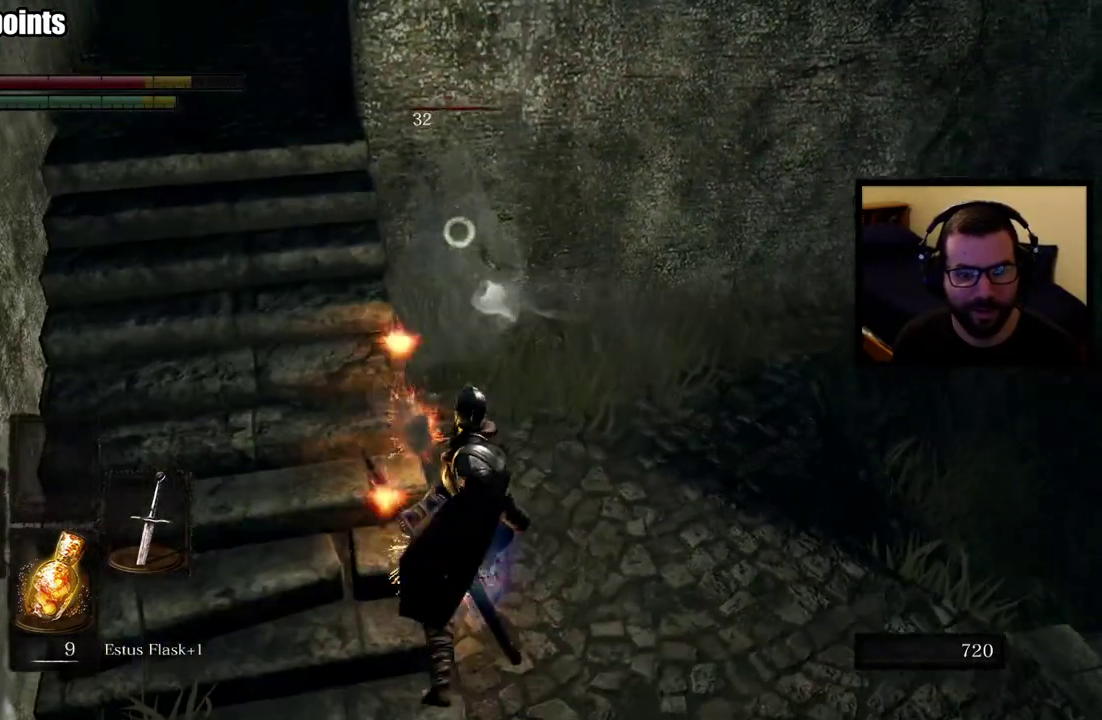
{"buttons": [], "left_stick": "right", "right_stick": "center"}
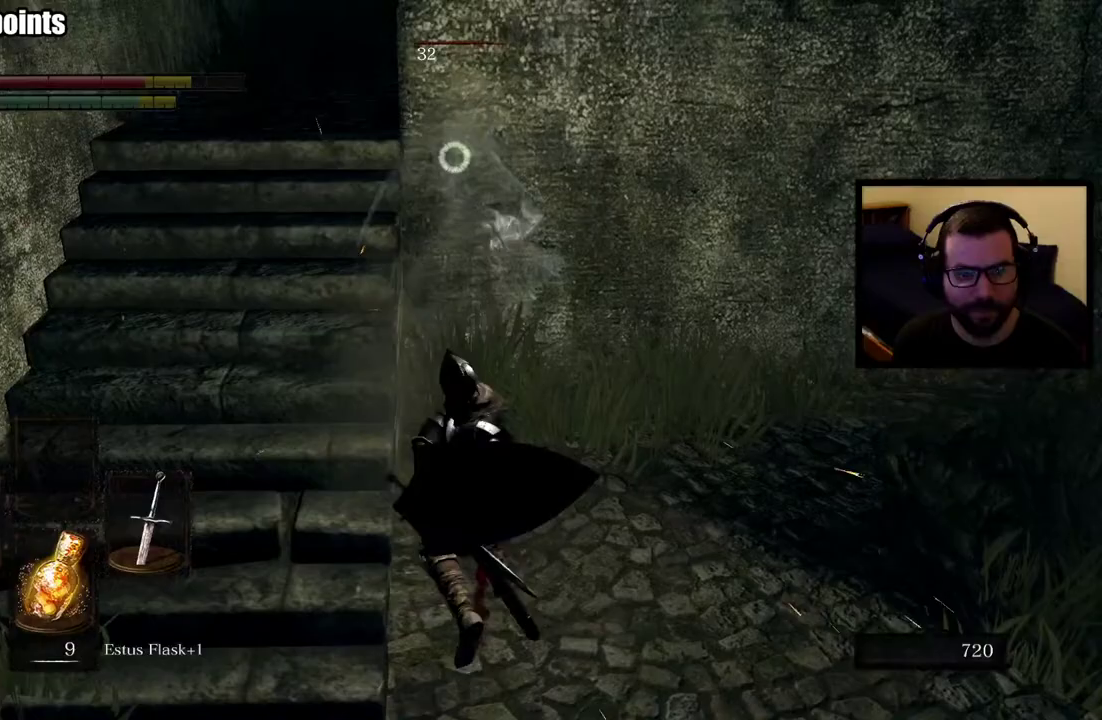
{"buttons": [], "left_stick": "up-right", "right_stick": "center"}
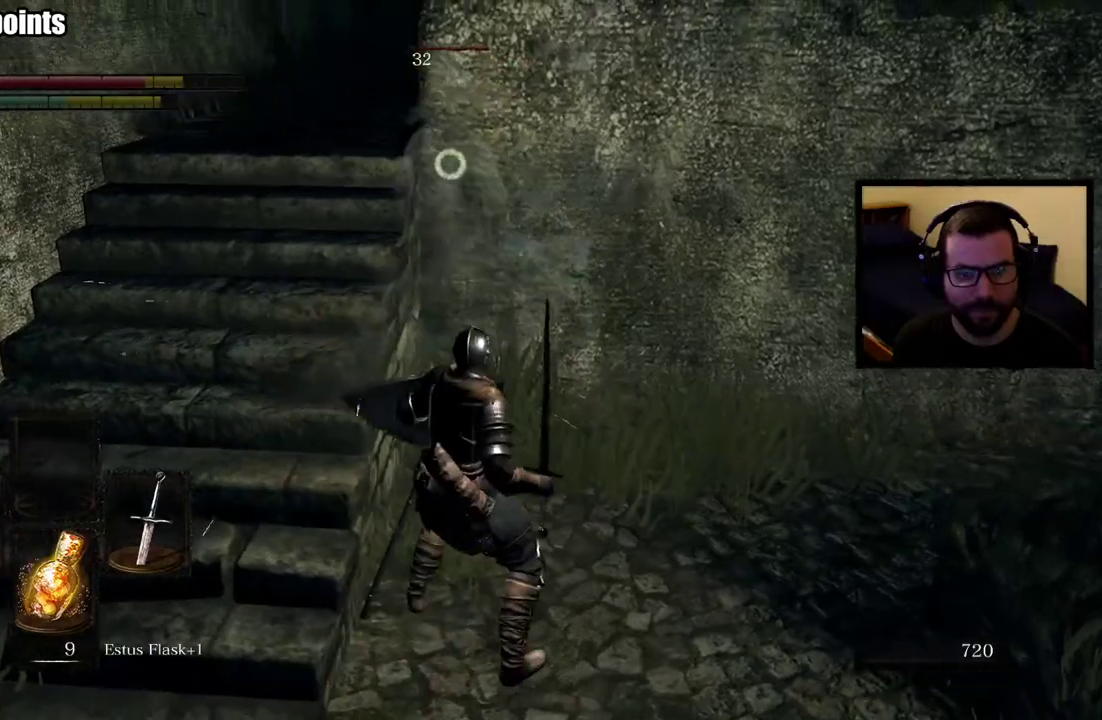
{"buttons": [], "left_stick": "up-right", "right_stick": "center", "events": [[50, "left_stick", "right"], [300, "left_stick", "up-right"]]}
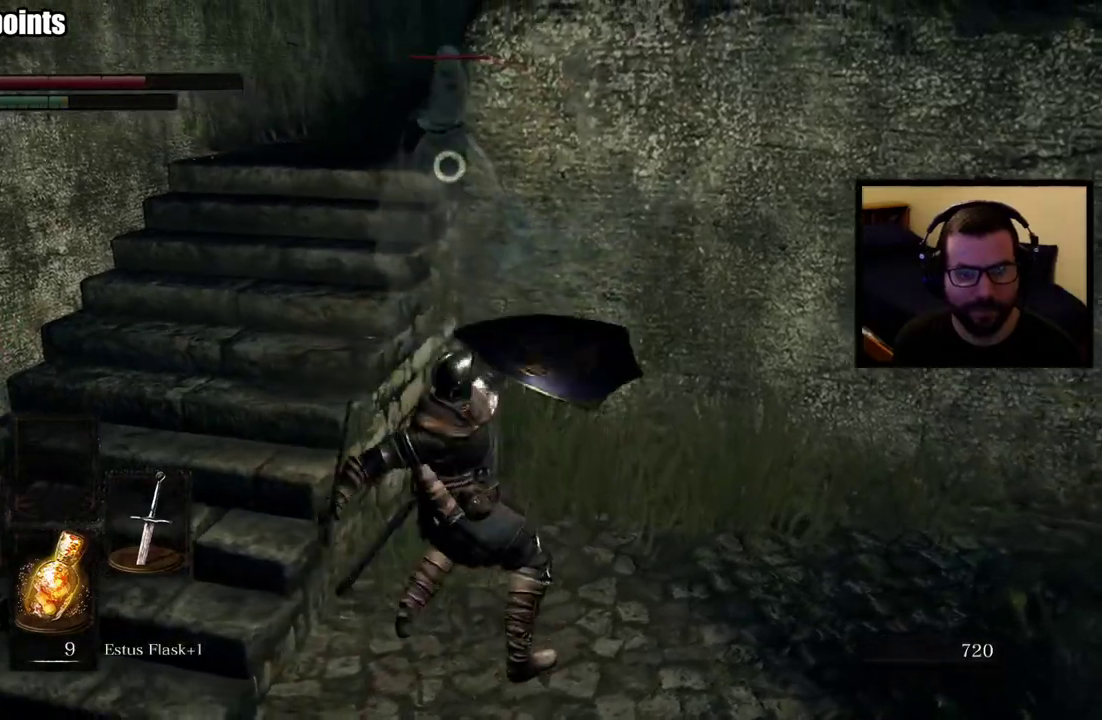
{"buttons": [], "left_stick": "down", "right_stick": "center", "events": [[17, "left_stick", "right"], [500, "left_stick", "down"]]}
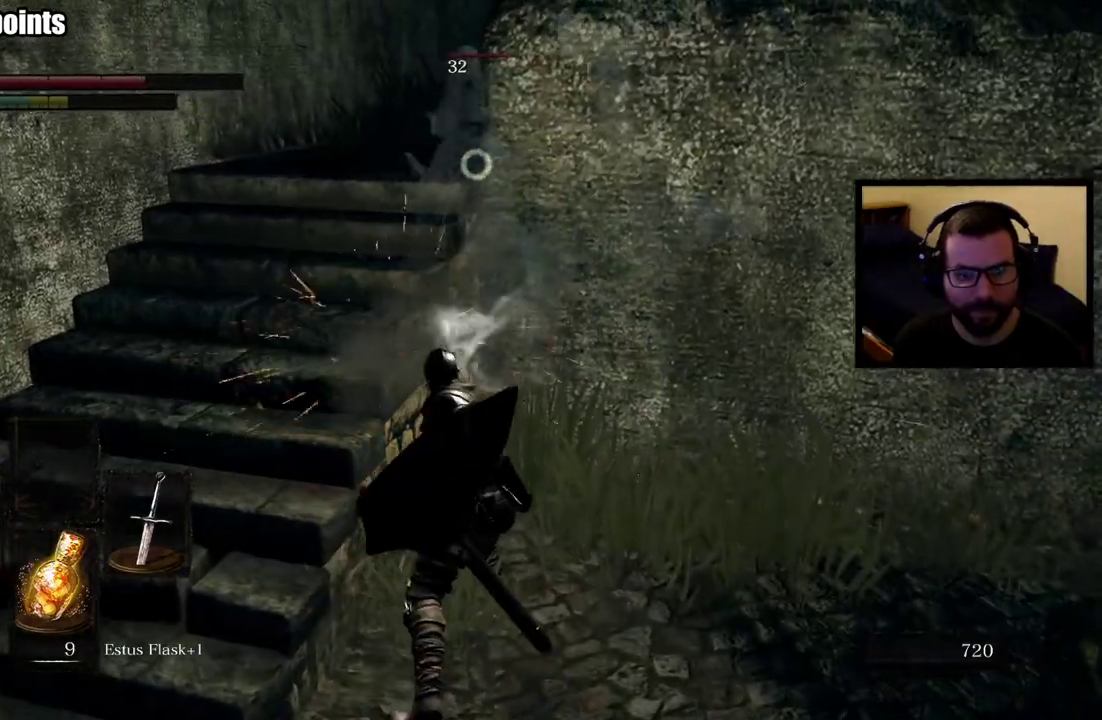
{"buttons": [], "left_stick": "down", "right_stick": "center"}
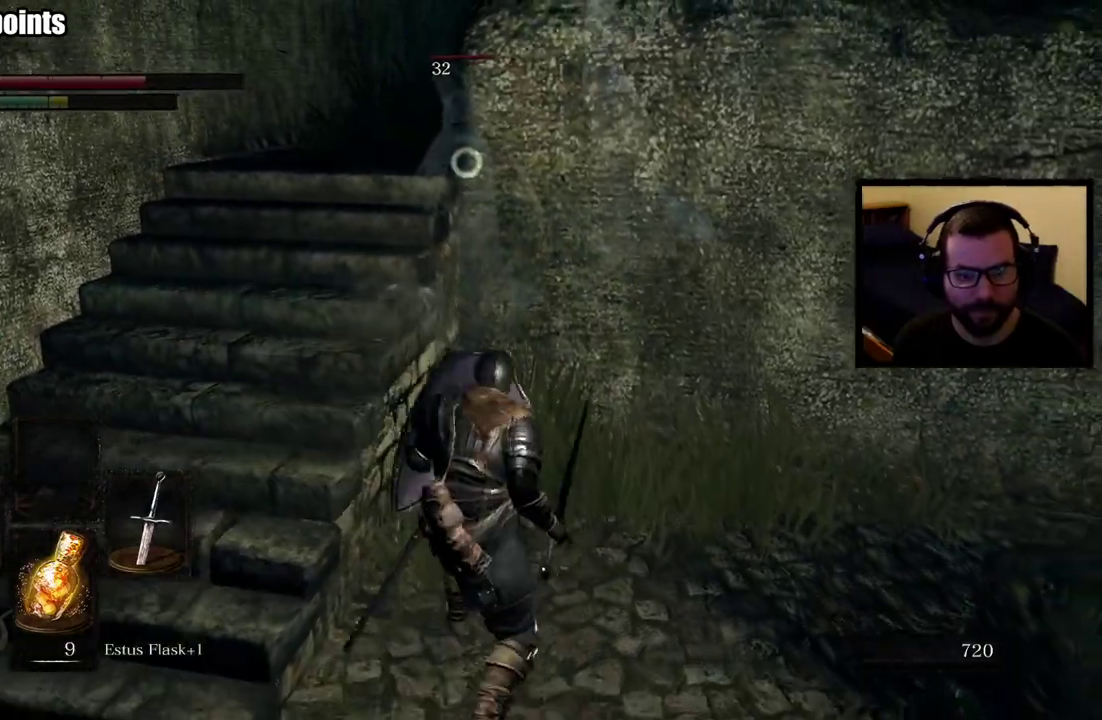
{"buttons": [], "left_stick": "down-left", "right_stick": "center"}